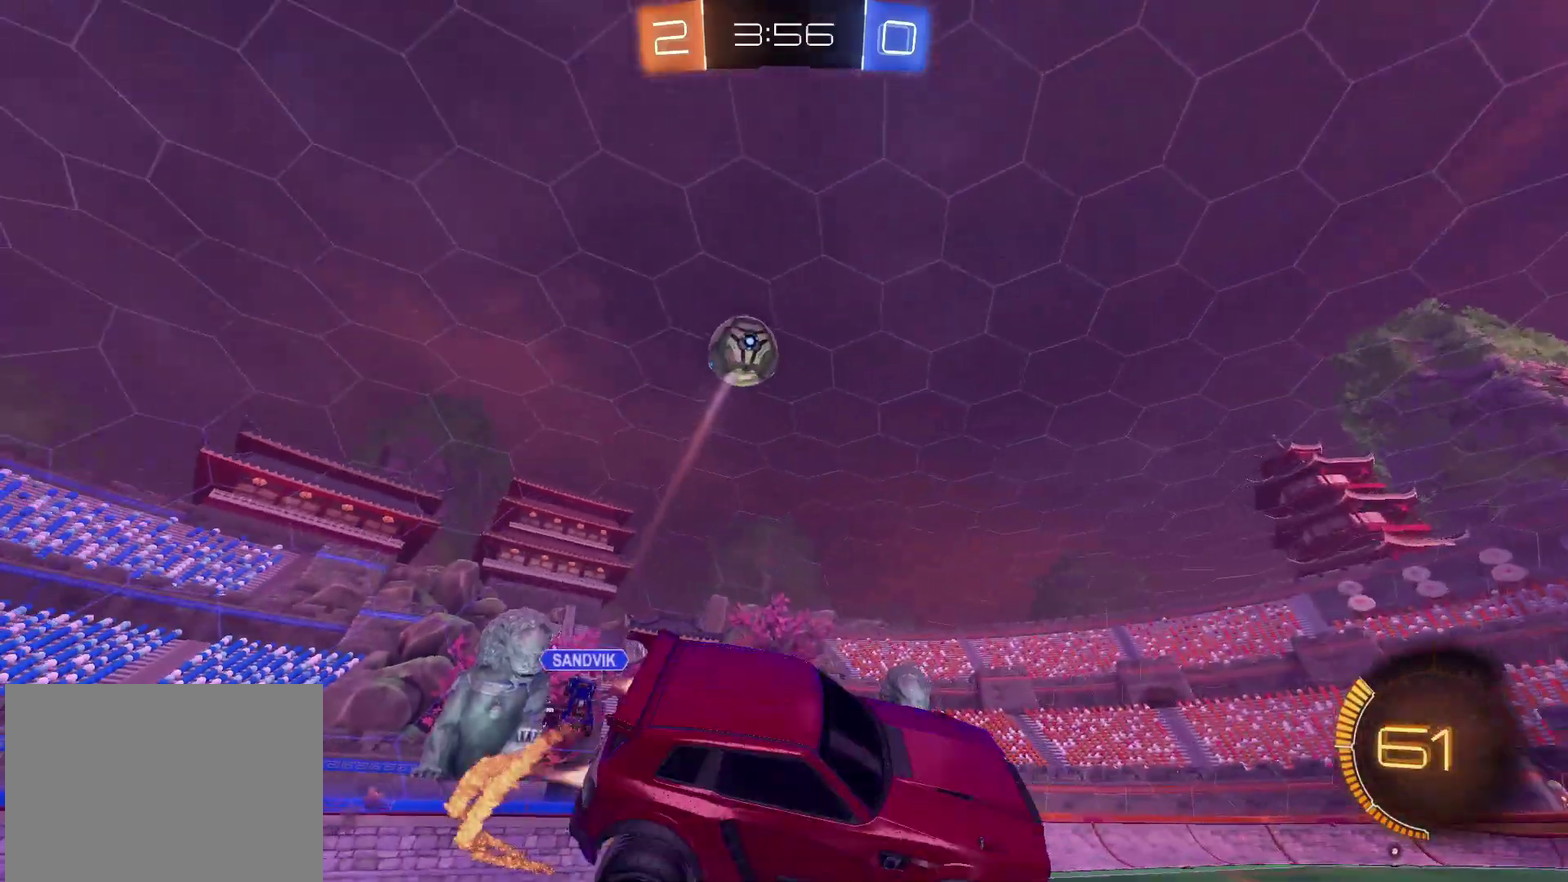
Gameplay with a controller (PlayStation layout); each line is a JSON object with the inputs held at the frame after it. "events" lists button and stick changes between this image and that frame as [ms after this image, input, new state], when the widget could be followed in between. Not read: L3 R2 R3.
{"buttons": ["CIRCLE"], "left_stick": "down-left", "right_stick": "center", "events": [[67, "CIRCLE", "up"], [250, "CIRCLE", "down"]]}
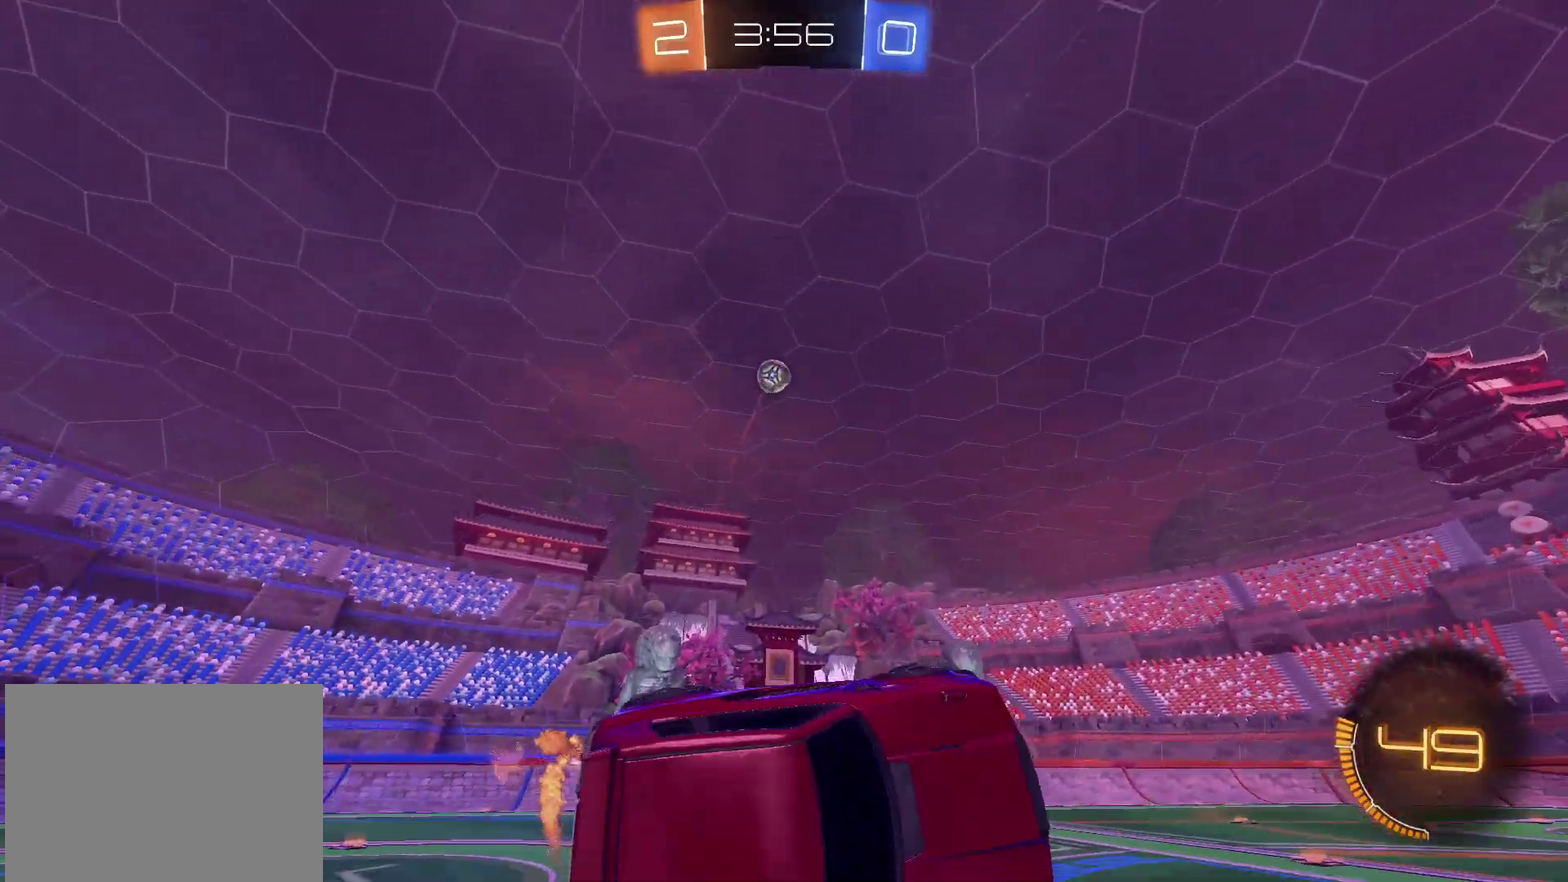
{"buttons": ["CIRCLE"], "left_stick": "left", "right_stick": "center", "events": [[100, "left_stick", "right"], [200, "left_stick", "up-right"], [300, "left_stick", "center"], [483, "left_stick", "left"]]}
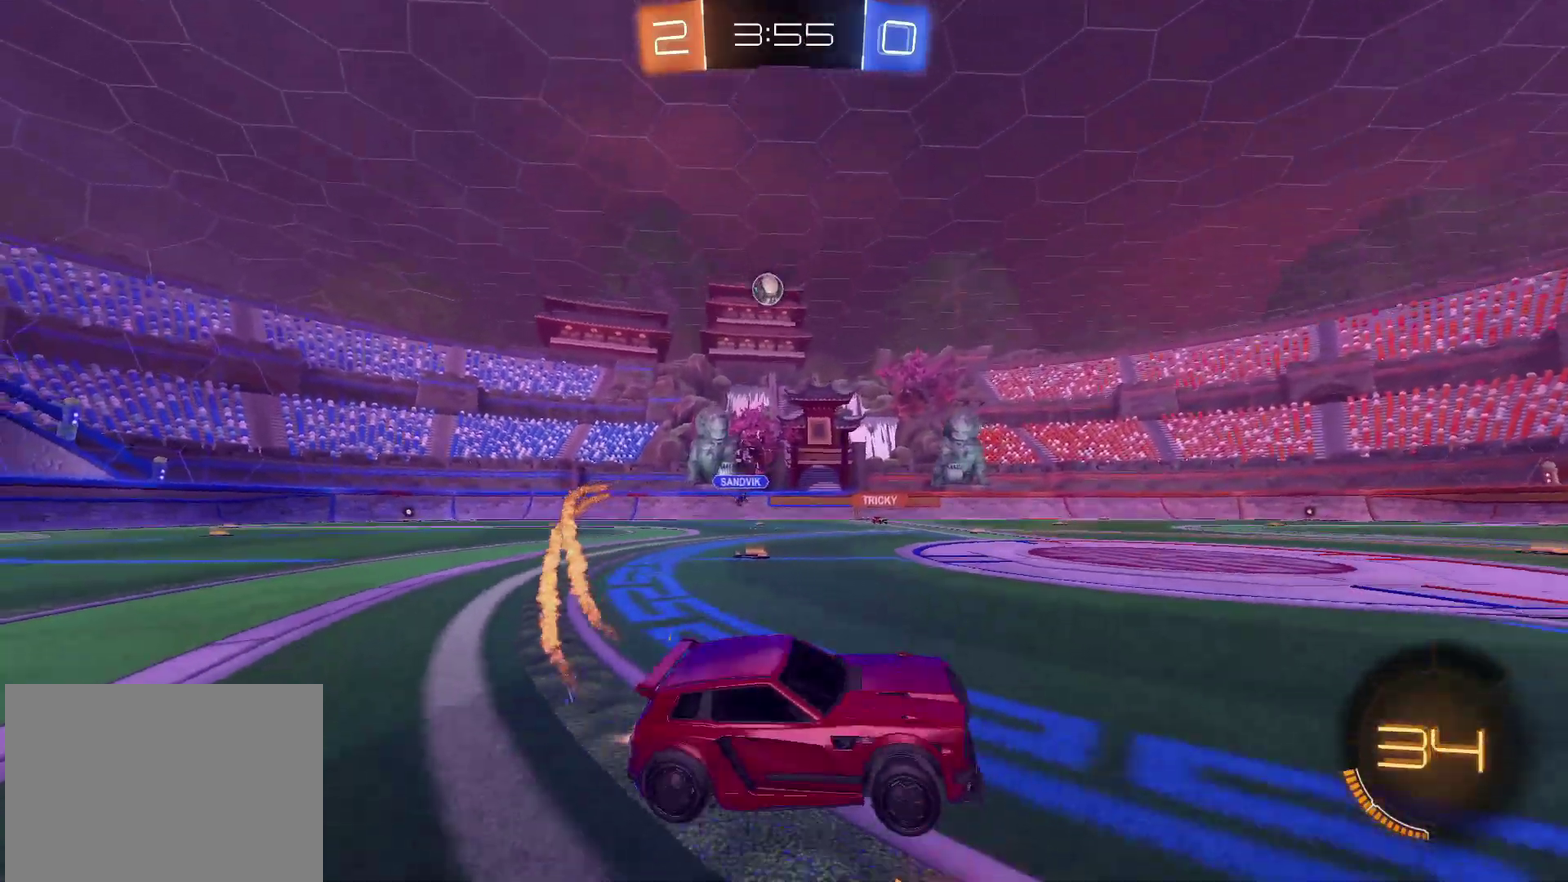
{"buttons": [], "left_stick": "center", "right_stick": "center", "events": [[183, "left_stick", "center"], [333, "left_stick", "left"], [400, "CIRCLE", "up"], [500, "left_stick", "center"]]}
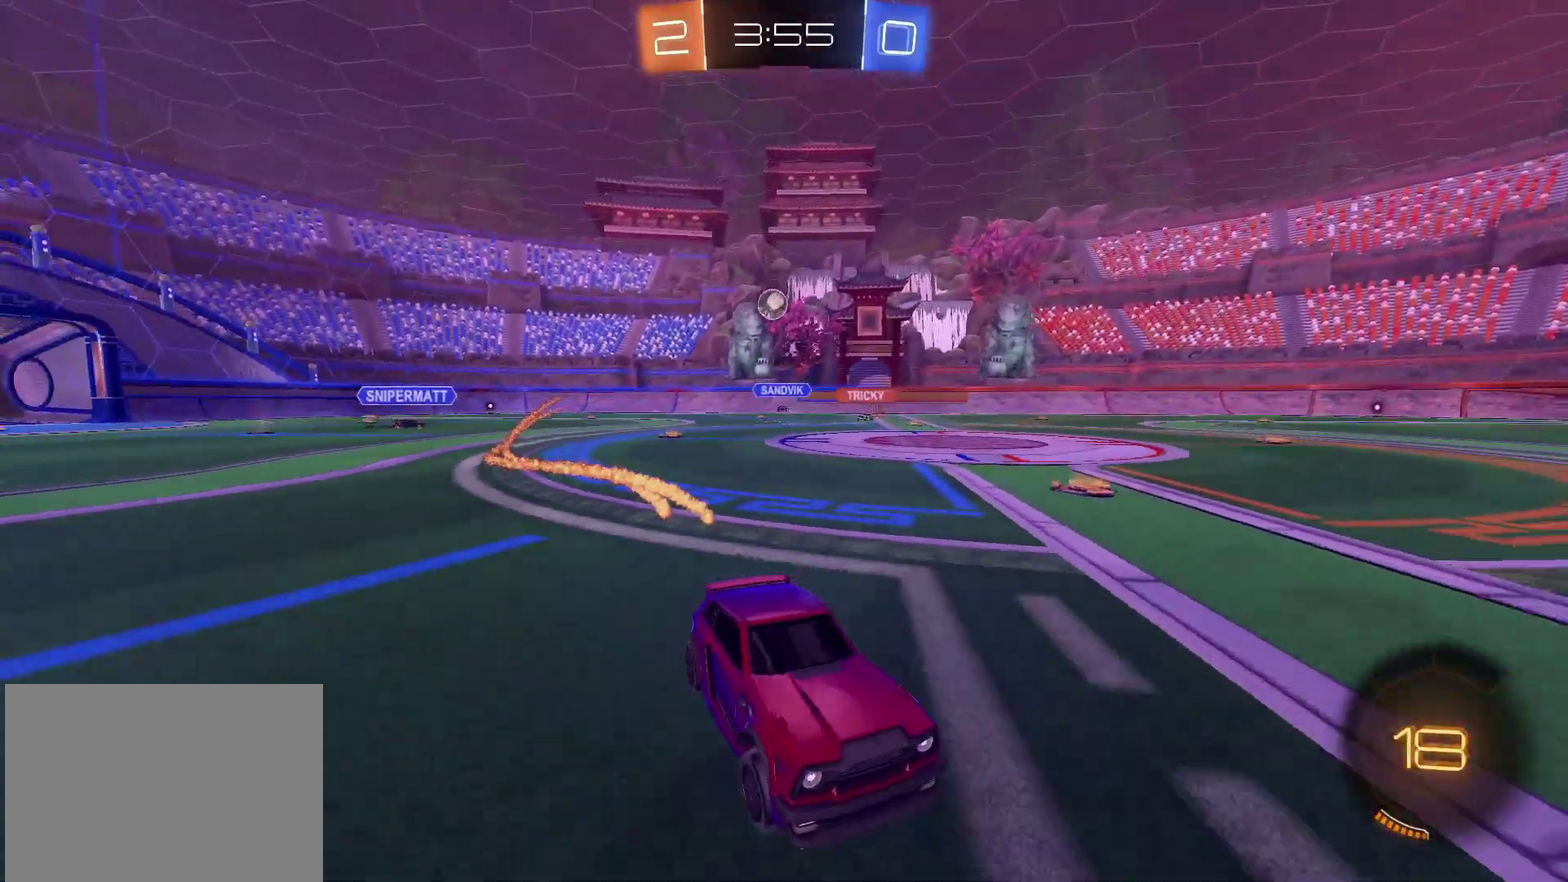
{"buttons": [], "left_stick": "up-right", "right_stick": "center", "events": [[83, "left_stick", "right"], [300, "left_stick", "center"], [400, "left_stick", "up-right"]]}
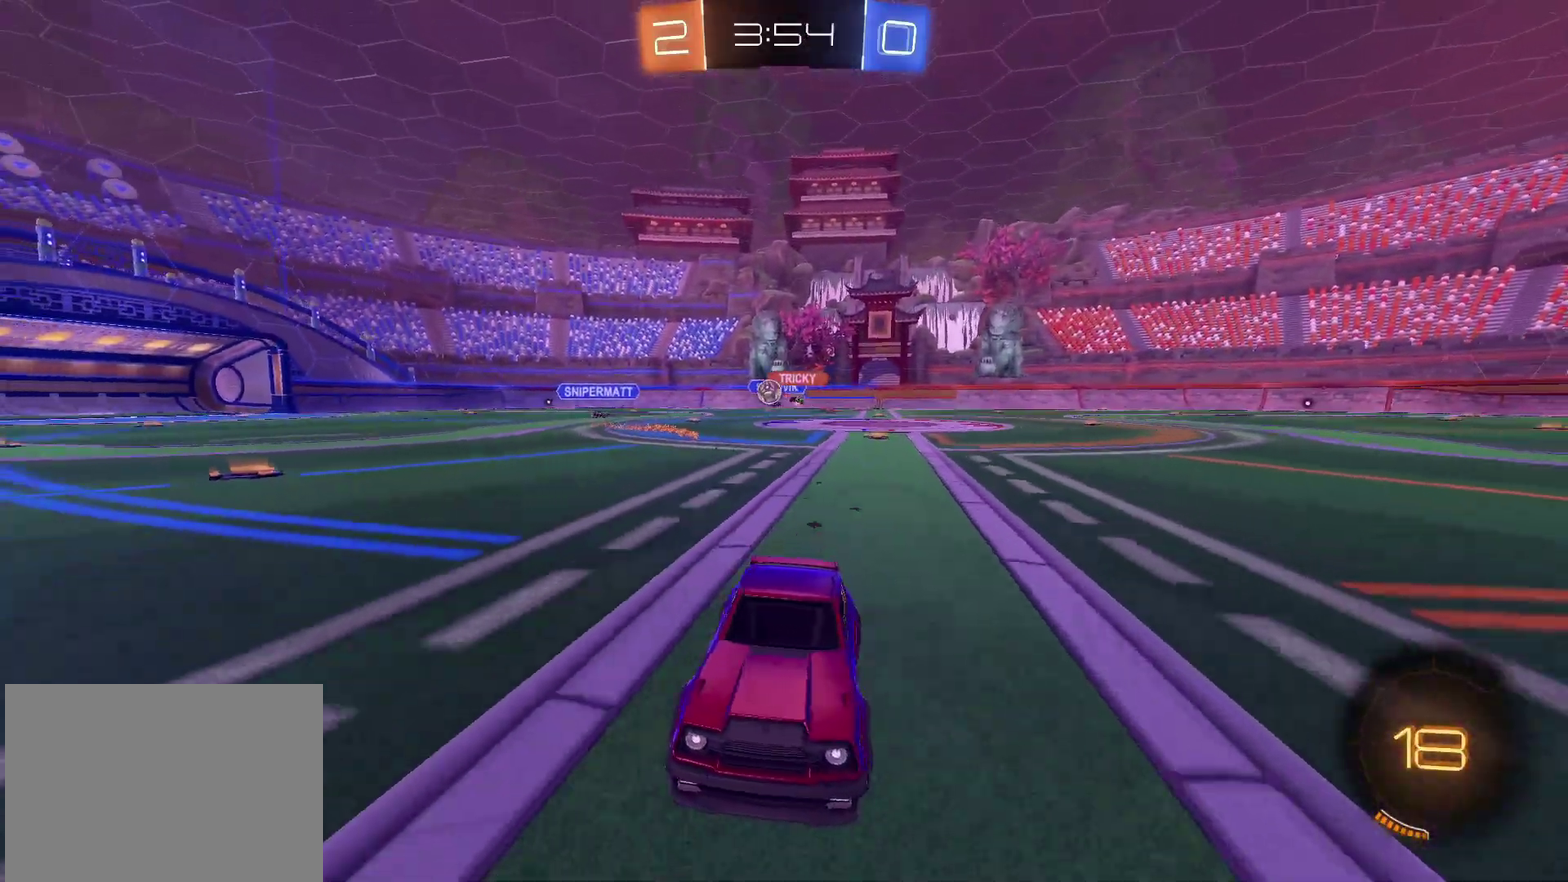
{"buttons": [], "left_stick": "up-right", "right_stick": "center", "events": [[50, "left_stick", "center"], [367, "left_stick", "up-right"]]}
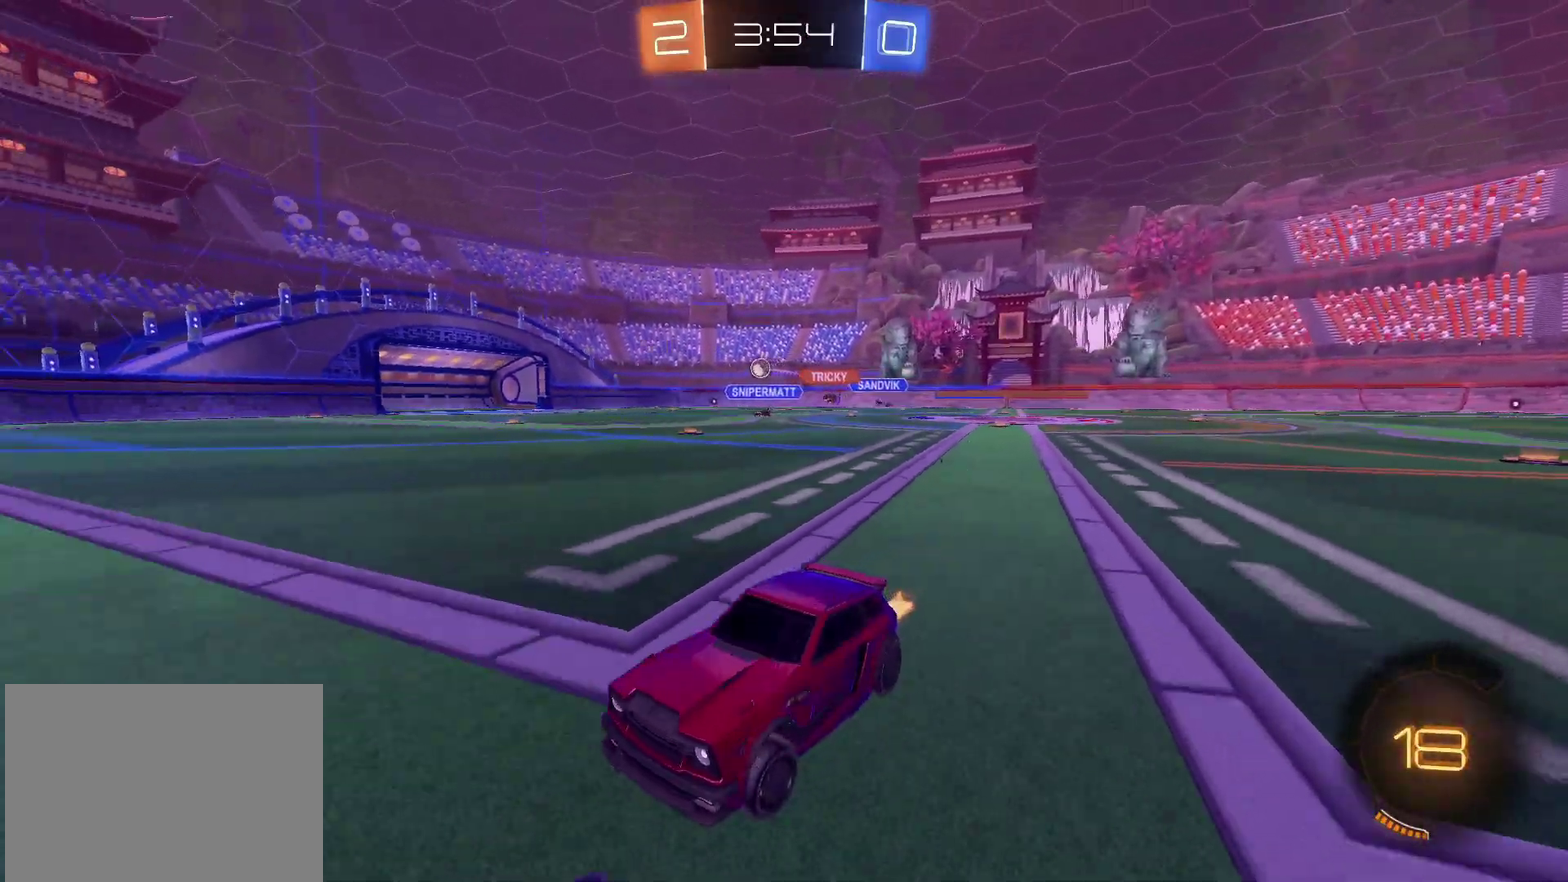
{"buttons": [], "left_stick": "up-right", "right_stick": "center", "events": []}
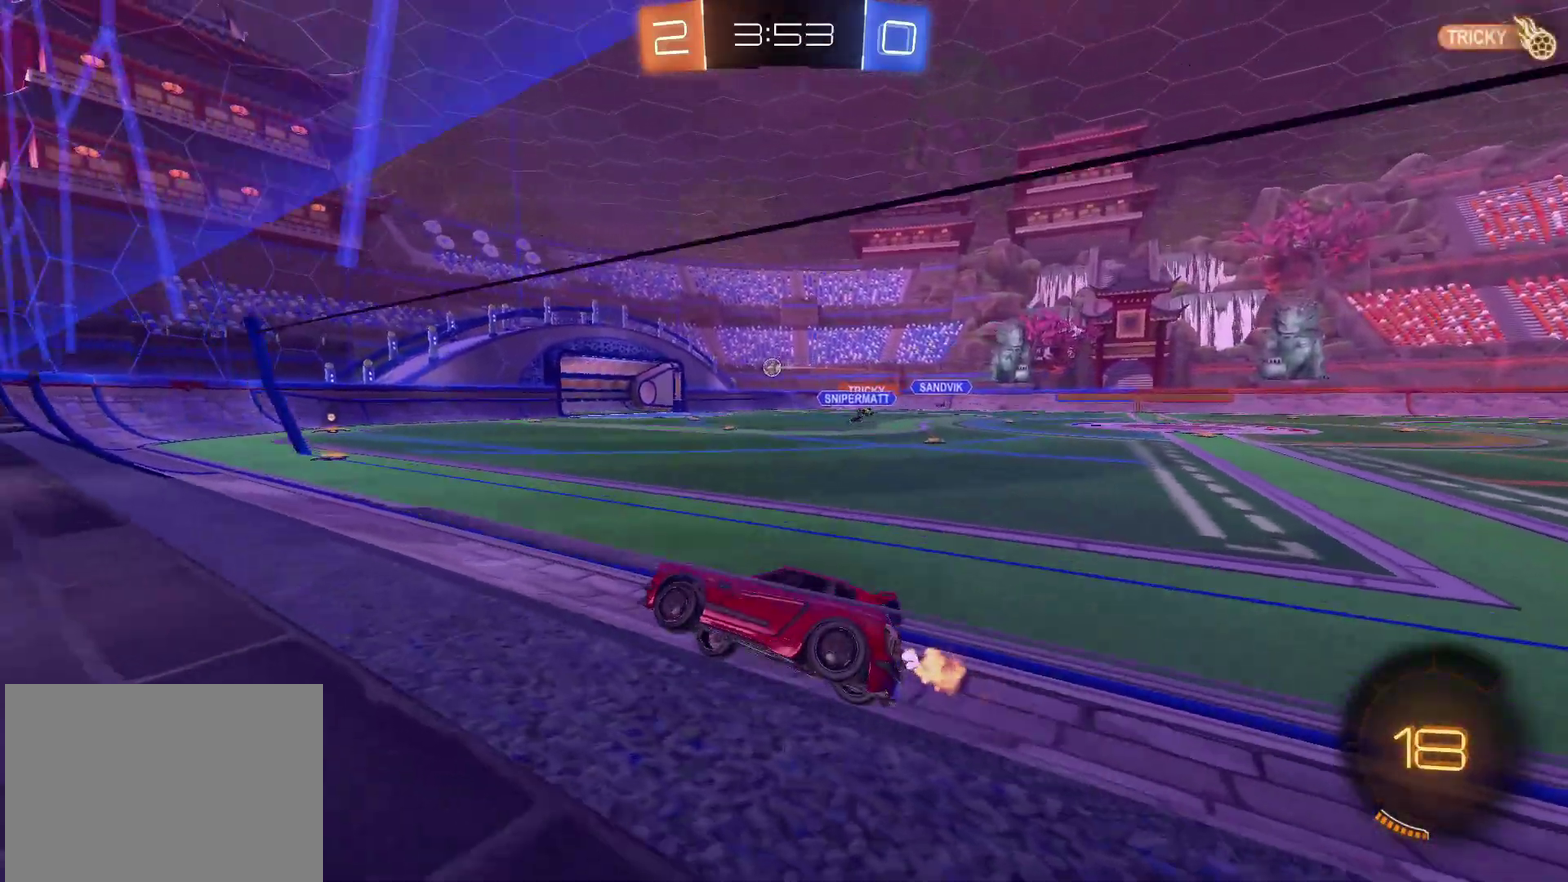
{"buttons": ["CIRCLE"], "left_stick": "down", "right_stick": "center", "events": [[100, "CROSS", "down"], [150, "CROSS", "up"], [200, "CIRCLE", "down"], [200, "CROSS", "down"], [250, "left_stick", "down"], [333, "CROSS", "up"], [433, "left_stick", "down-left"], [500, "left_stick", "down"]]}
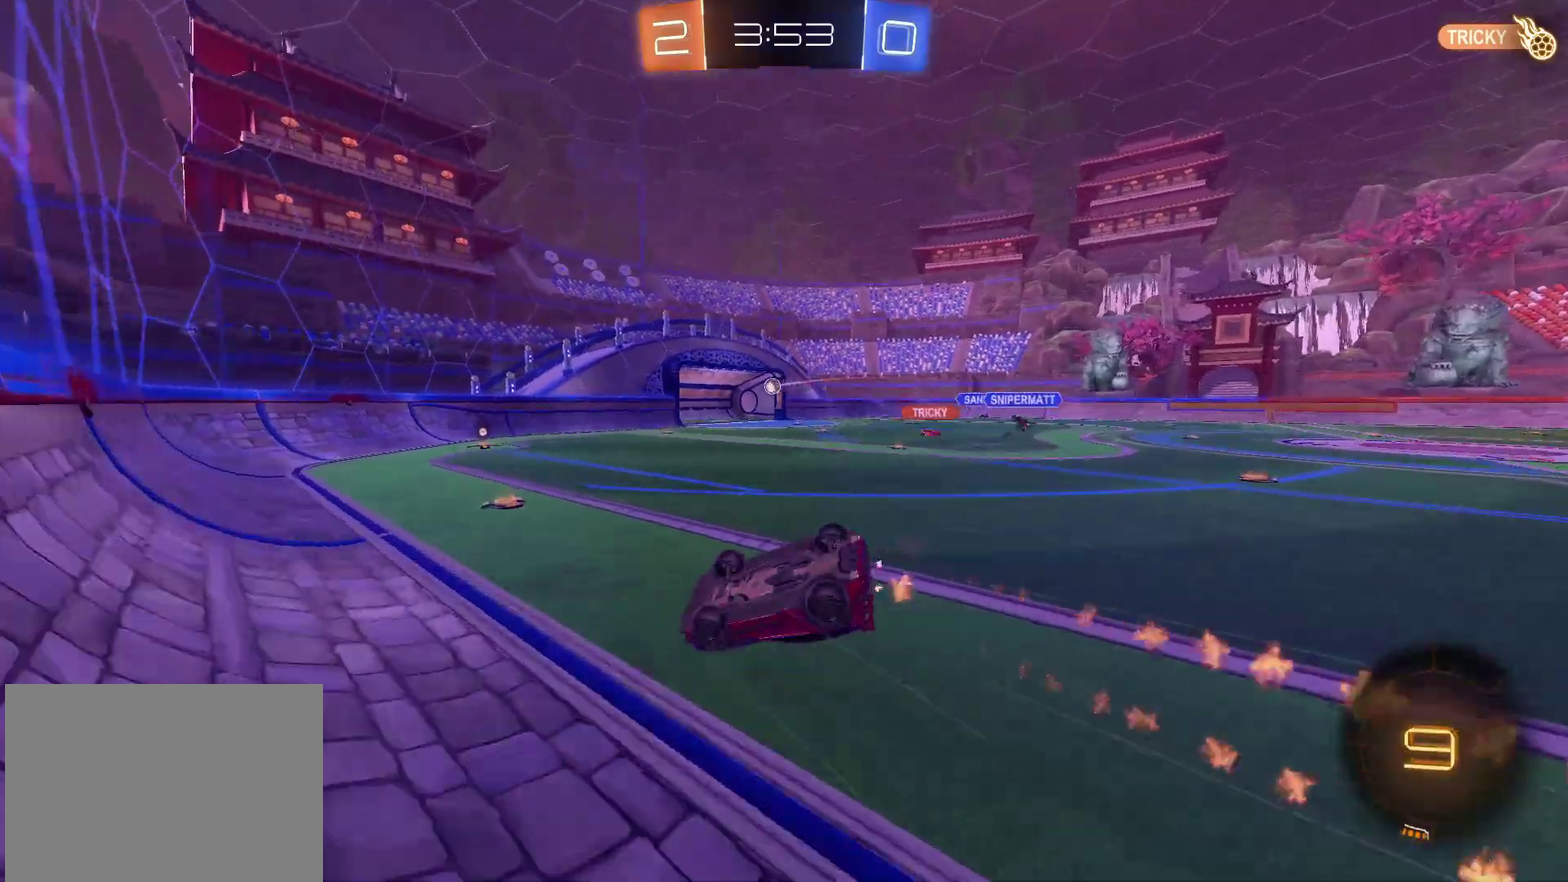
{"buttons": [], "left_stick": "down", "right_stick": "center", "events": [[17, "CIRCLE", "up"], [250, "TRIANGLE", "down"], [367, "TRIANGLE", "up"]]}
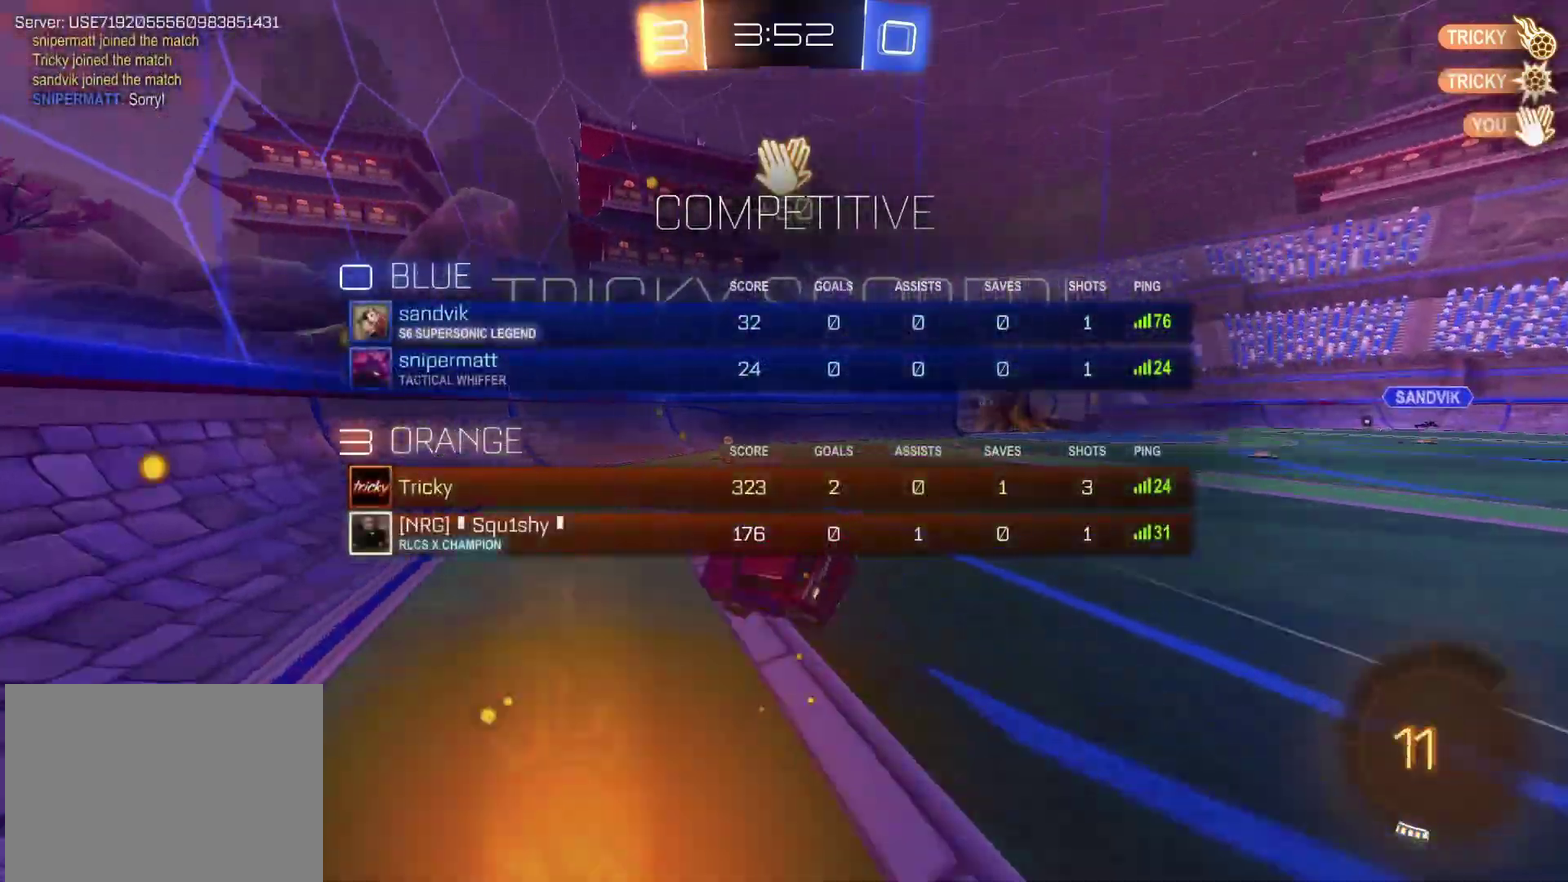
{"buttons": [], "left_stick": "down", "right_stick": "center", "events": []}
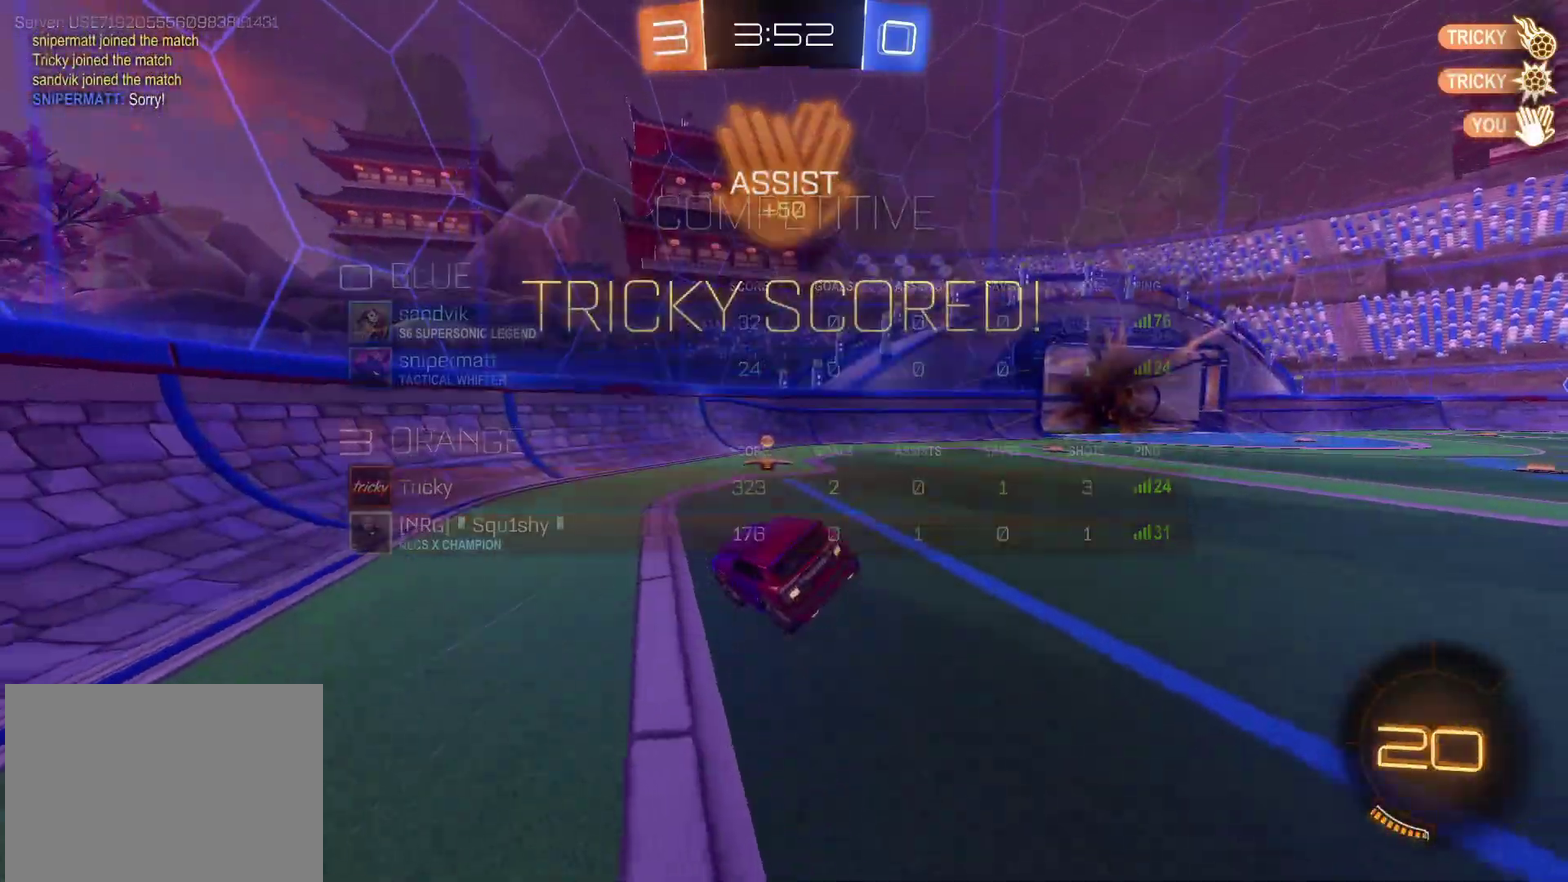
{"buttons": ["CIRCLE"], "left_stick": "right", "right_stick": "center", "events": [[83, "CIRCLE", "down"], [150, "left_stick", "down-right"], [283, "left_stick", "right"]]}
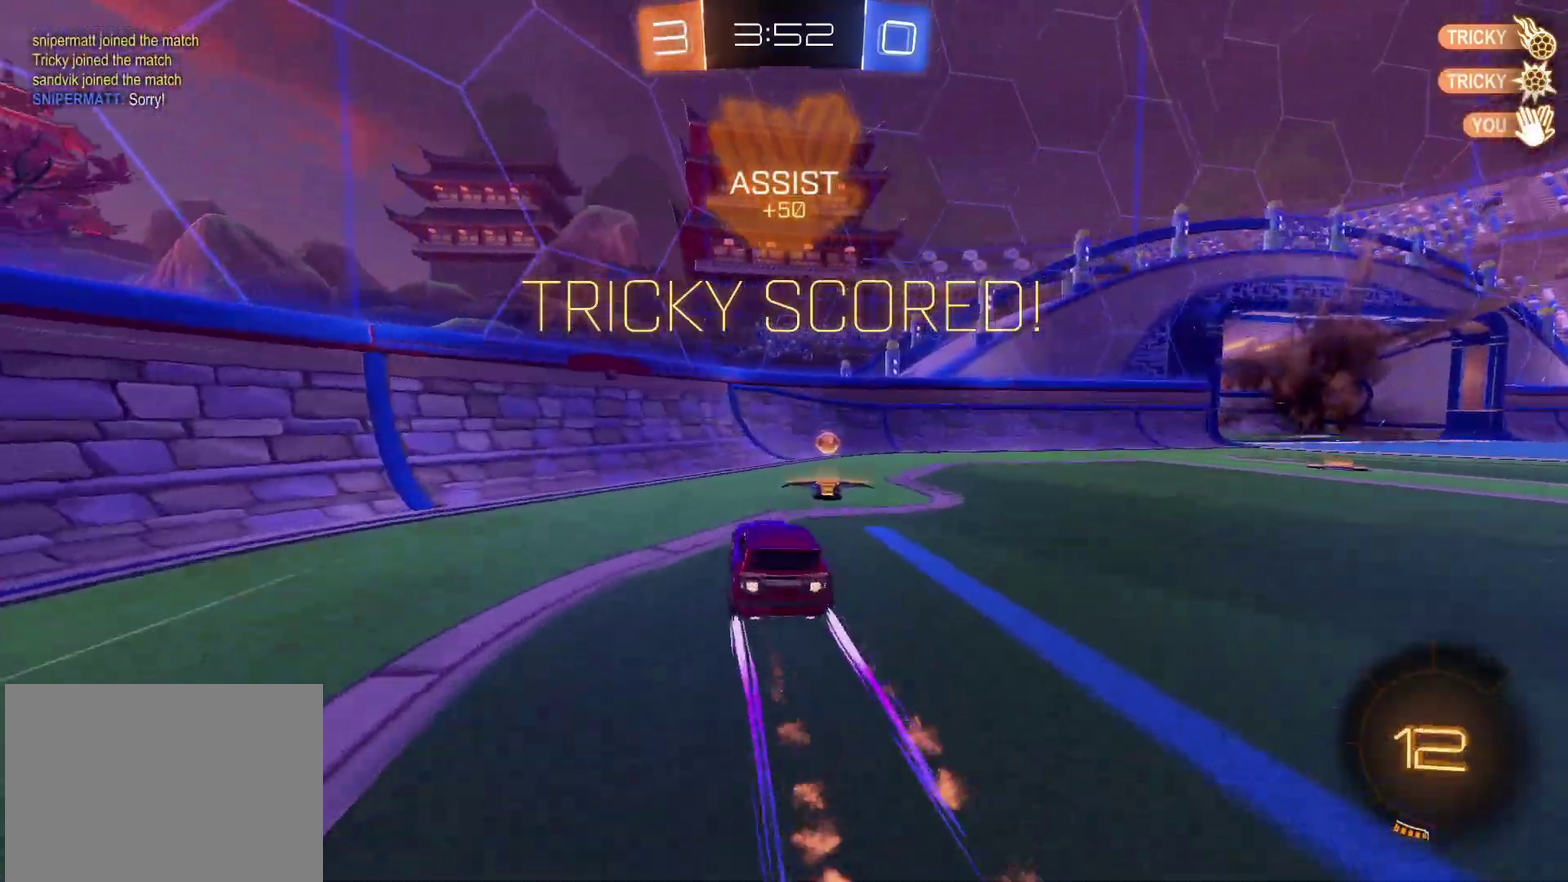
{"buttons": [], "left_stick": "right", "right_stick": "center", "events": [[67, "CIRCLE", "up"]]}
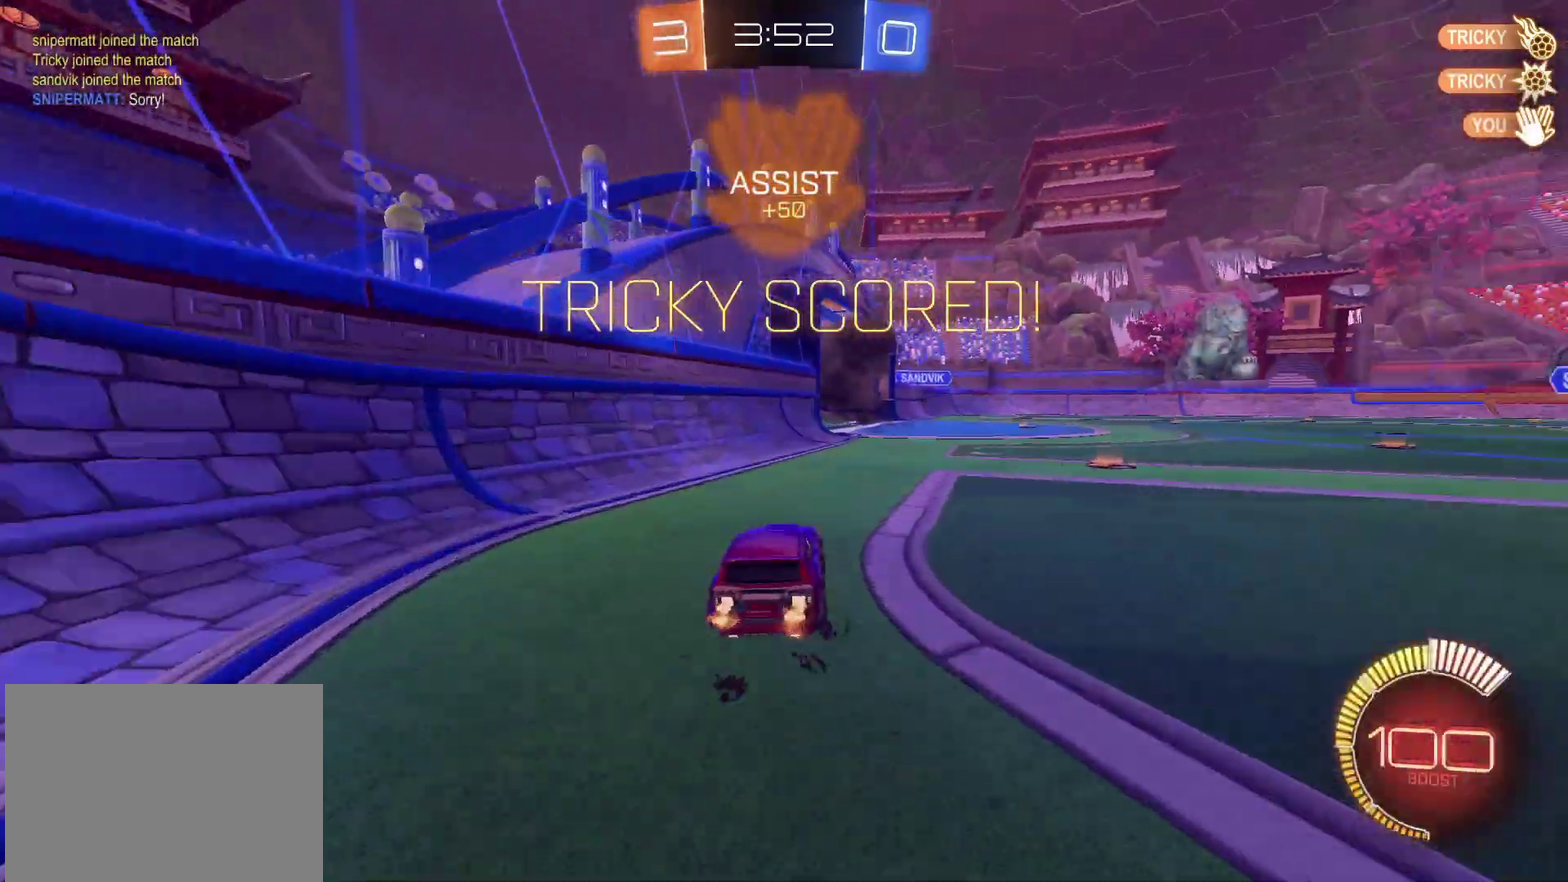
{"buttons": ["CIRCLE"], "left_stick": "down-left", "right_stick": "center", "events": [[67, "CROSS", "down"], [117, "CROSS", "up"], [133, "left_stick", "up-left"], [183, "CROSS", "down"], [200, "CIRCLE", "down"], [267, "left_stick", "down"], [333, "CROSS", "up"], [467, "left_stick", "down-left"]]}
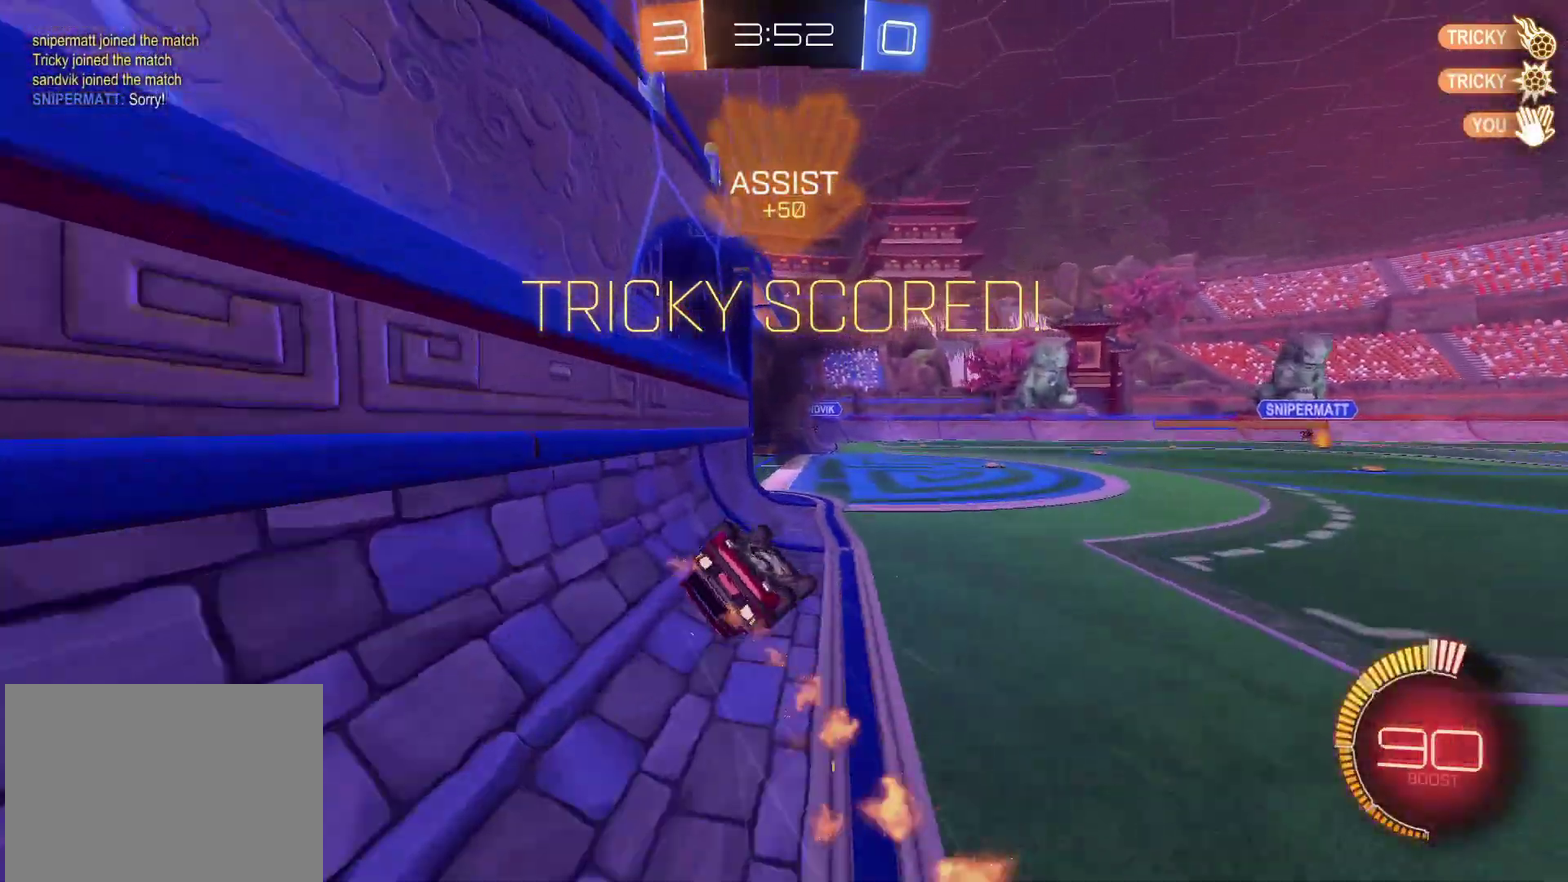
{"buttons": ["CROSS", "CIRCLE"], "left_stick": "up-right", "right_stick": "center", "events": [[67, "TRIANGLE", "down"], [200, "TRIANGLE", "up"], [383, "CROSS", "down"], [400, "left_stick", "up-right"]]}
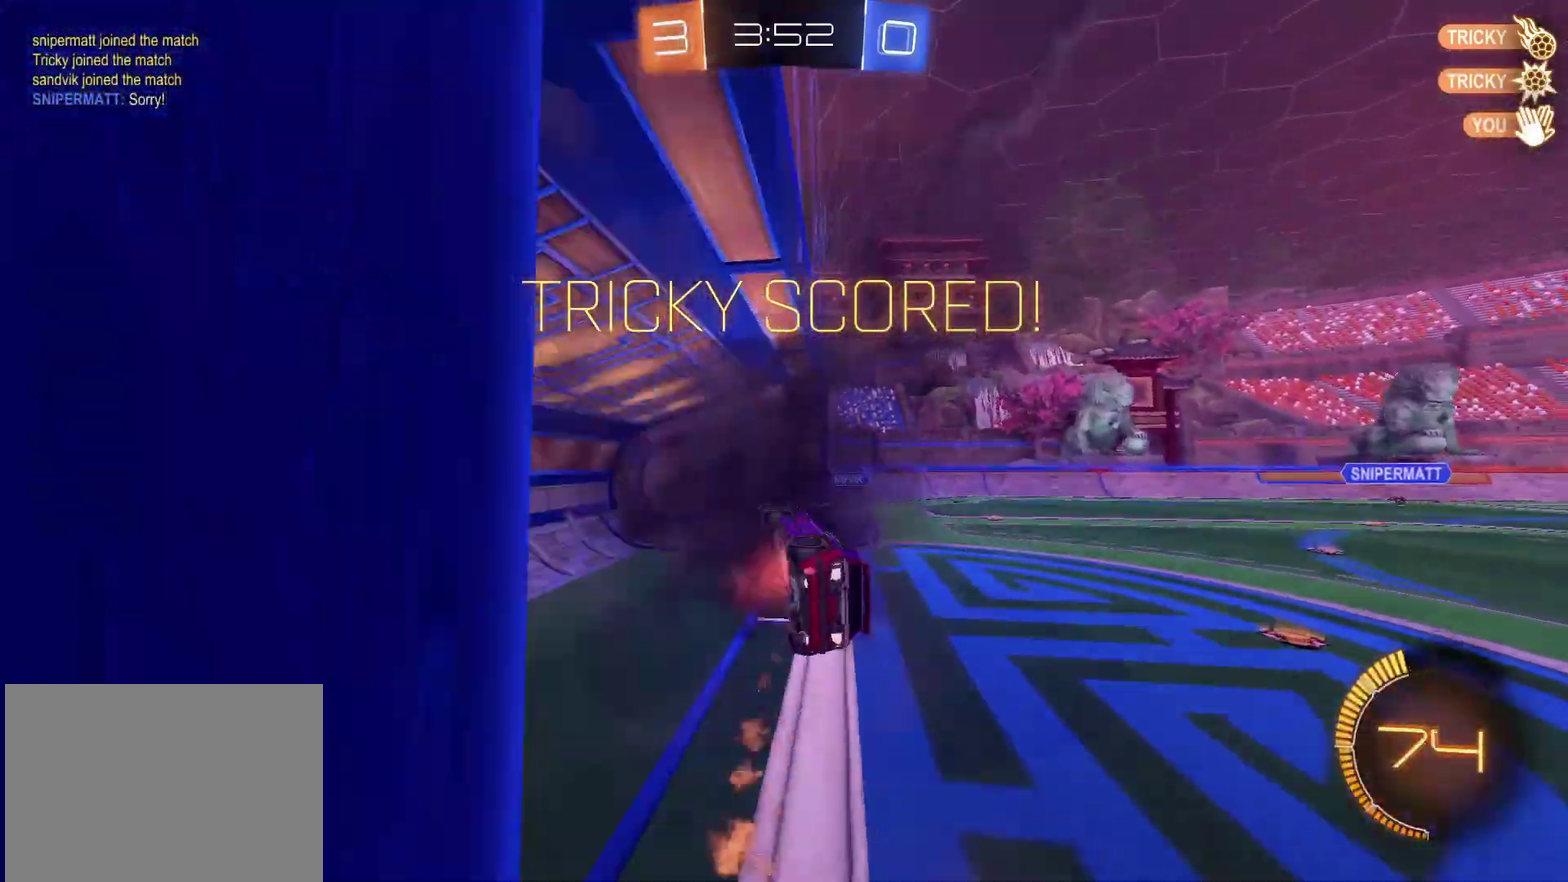
{"buttons": ["CROSS"], "left_stick": "right", "right_stick": "center", "events": [[50, "CROSS", "up"], [133, "CROSS", "down"], [233, "CIRCLE", "up"], [267, "CROSS", "up"], [267, "left_stick", "down"], [333, "TRIANGLE", "down"], [383, "CIRCLE", "down"], [417, "left_stick", "right"], [450, "TRIANGLE", "up"], [483, "CIRCLE", "up"], [483, "CROSS", "down"]]}
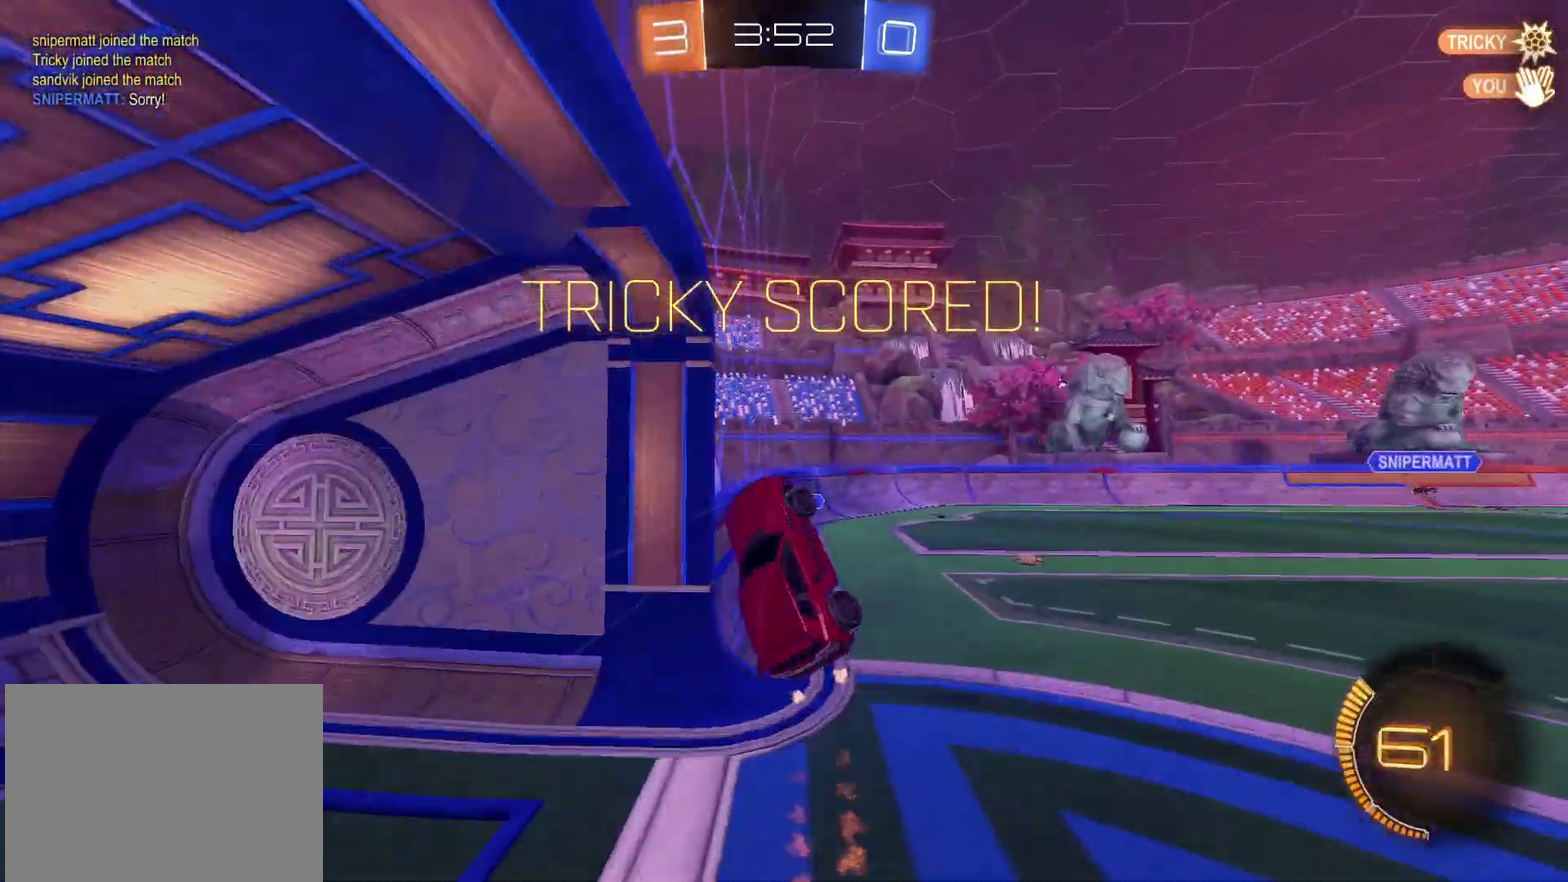
{"buttons": ["CROSS"], "left_stick": "left", "right_stick": "center", "events": [[50, "SQUARE", "down"], [50, "left_stick", "down-right"], [117, "left_stick", "down"], [183, "TRIANGLE", "down"], [200, "CIRCLE", "down"], [200, "left_stick", "down-left"], [383, "CIRCLE", "up"], [417, "TRIANGLE", "up"], [450, "left_stick", "left"], [500, "SQUARE", "up"]]}
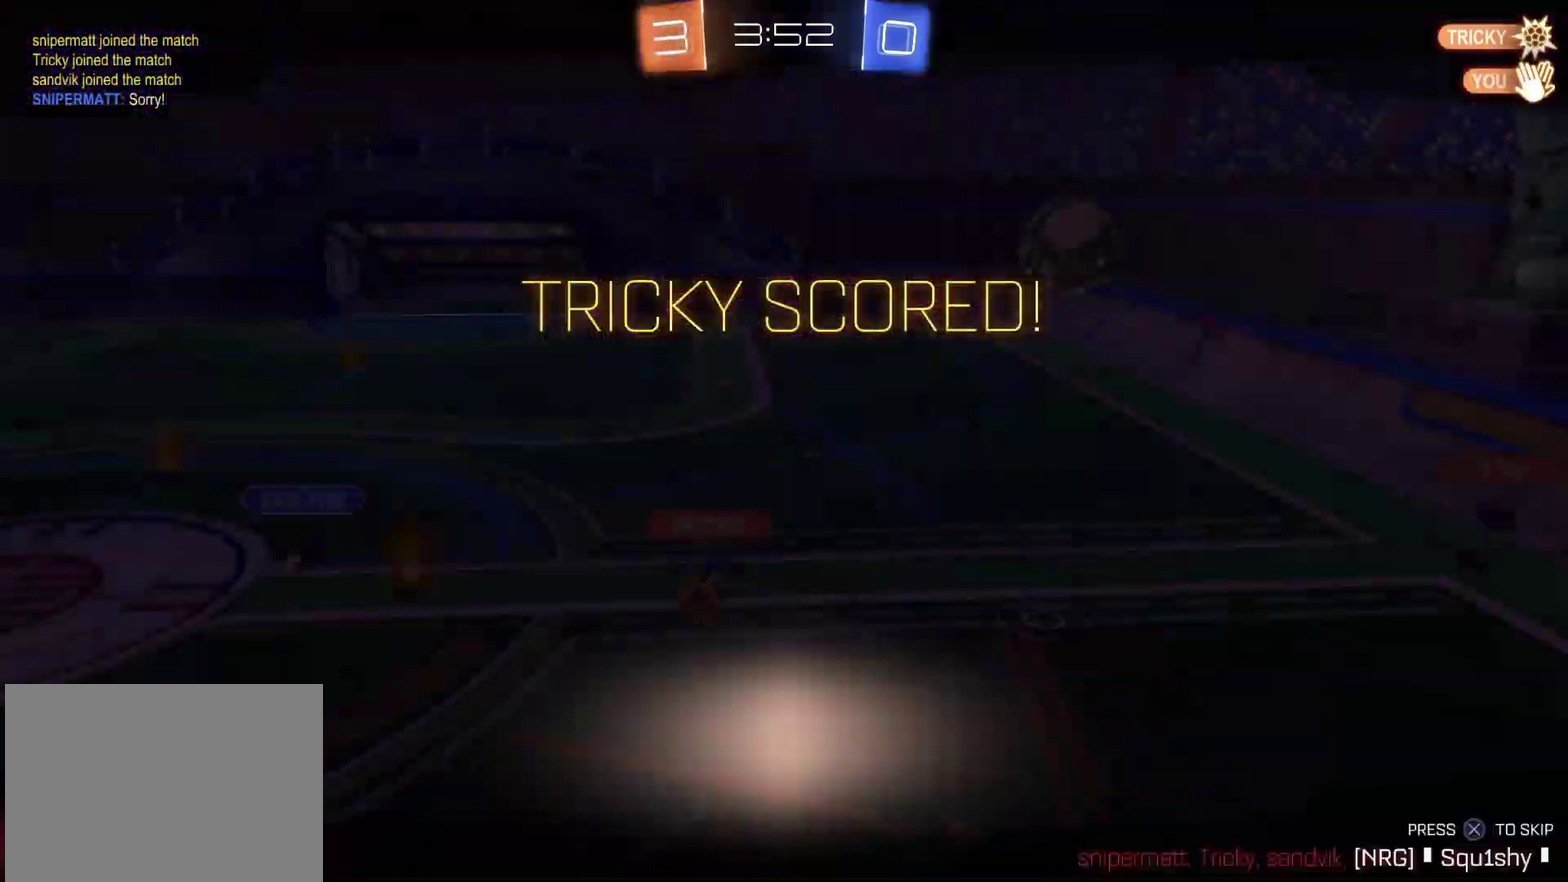
{"buttons": ["CROSS"], "left_stick": "center", "right_stick": "center", "events": [[133, "left_stick", "up-left"], [300, "left_stick", "center"], [383, "CROSS", "up"], [467, "CROSS", "down"]]}
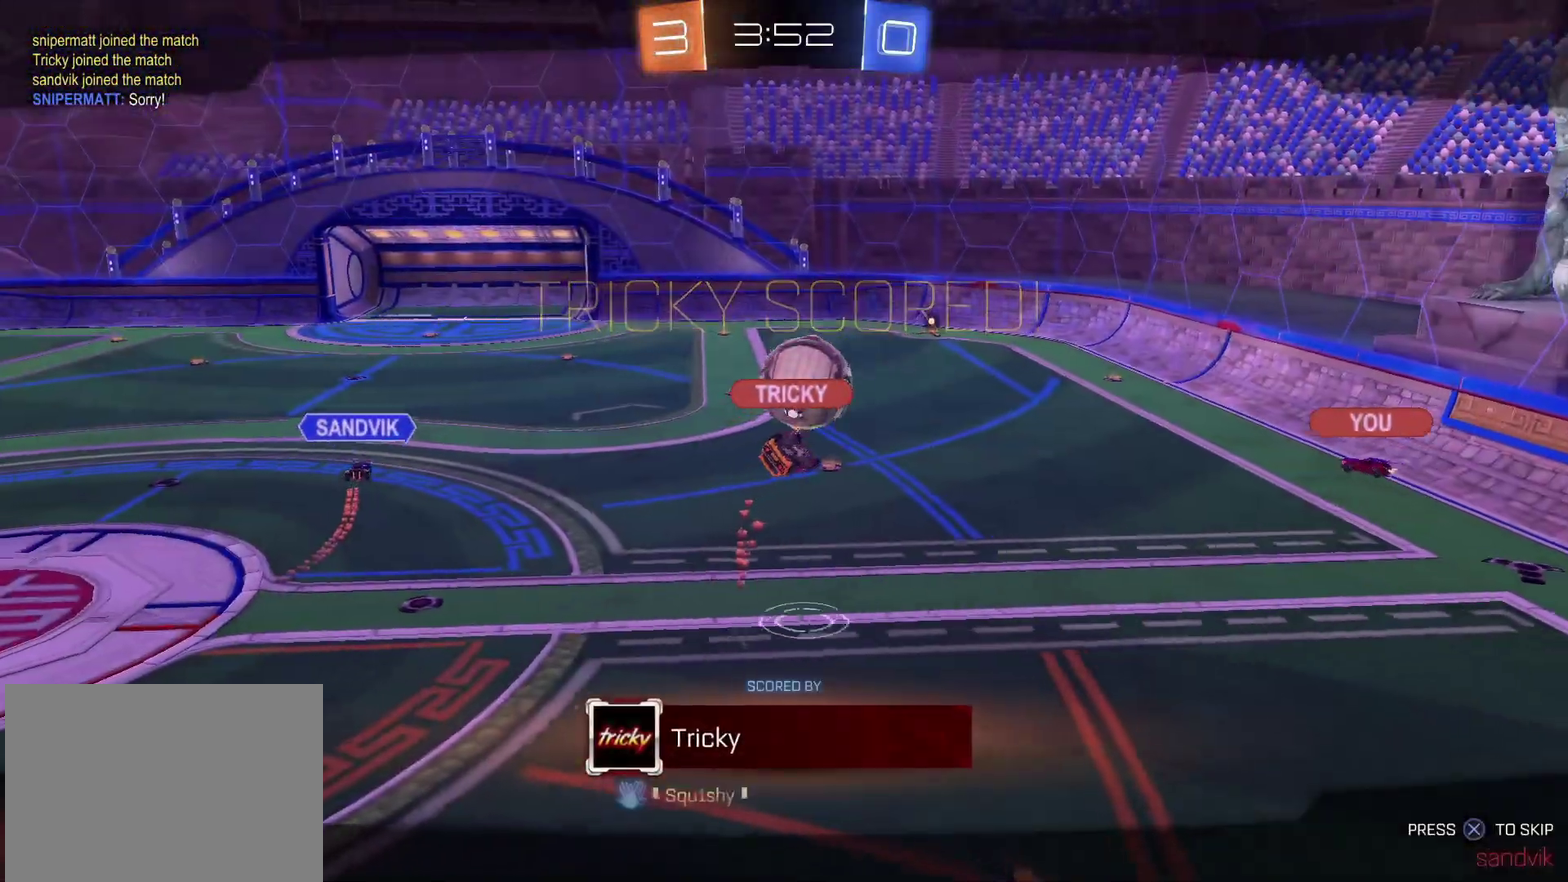
{"buttons": ["CROSS"], "left_stick": "center", "right_stick": "center", "events": [[83, "CROSS", "up"], [433, "CROSS", "down"]]}
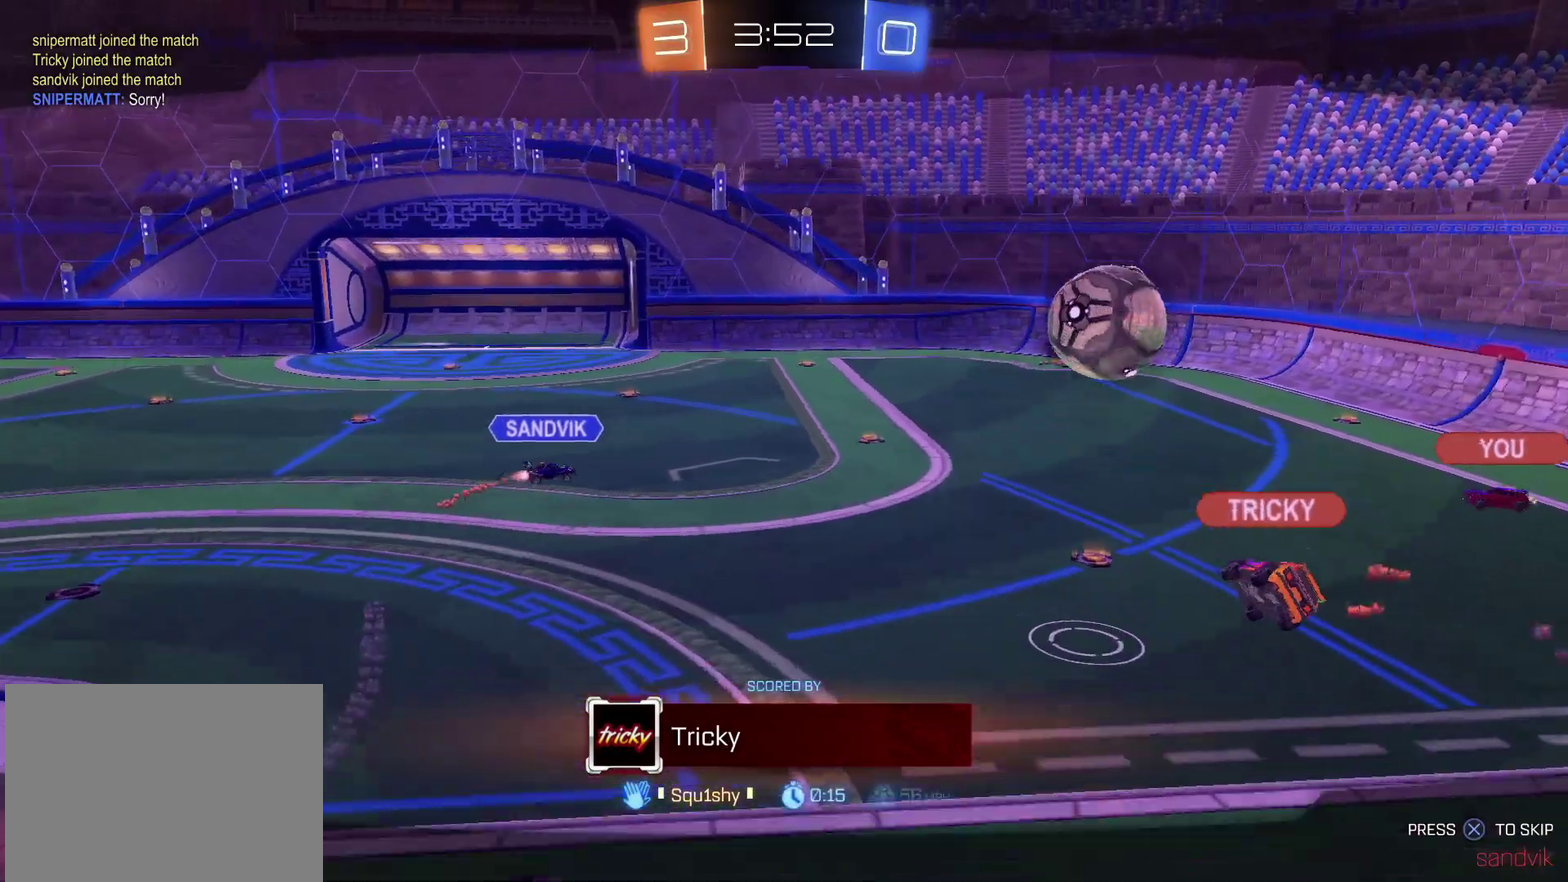
{"buttons": ["CROSS"], "left_stick": "center", "right_stick": "center", "events": []}
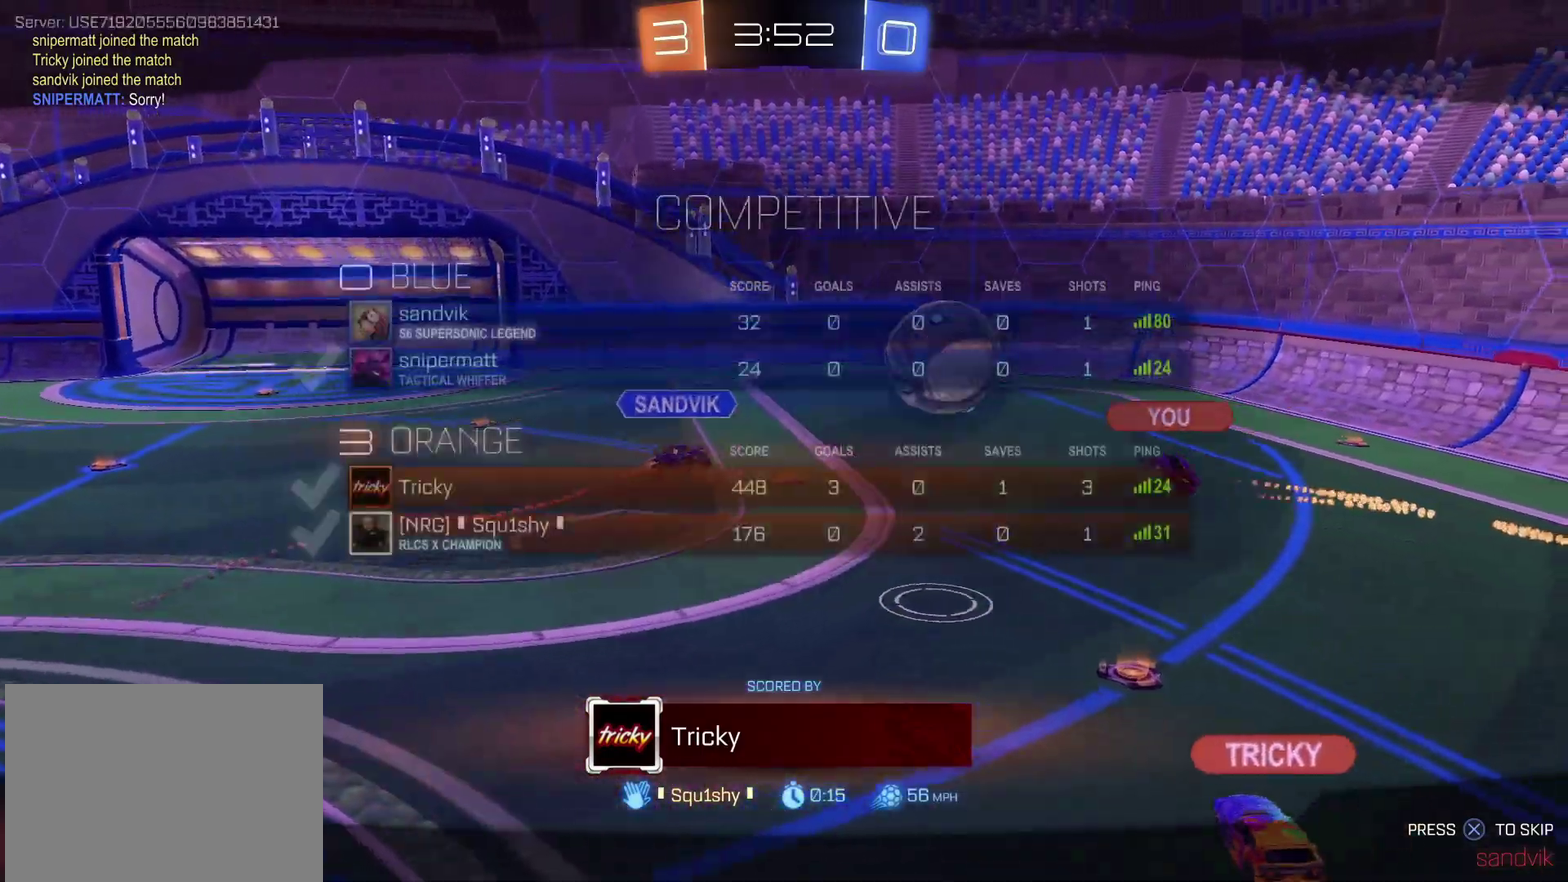
{"buttons": ["CROSS"], "left_stick": "center", "right_stick": "center", "events": [[183, "CROSS", "up"], [300, "CROSS", "down"]]}
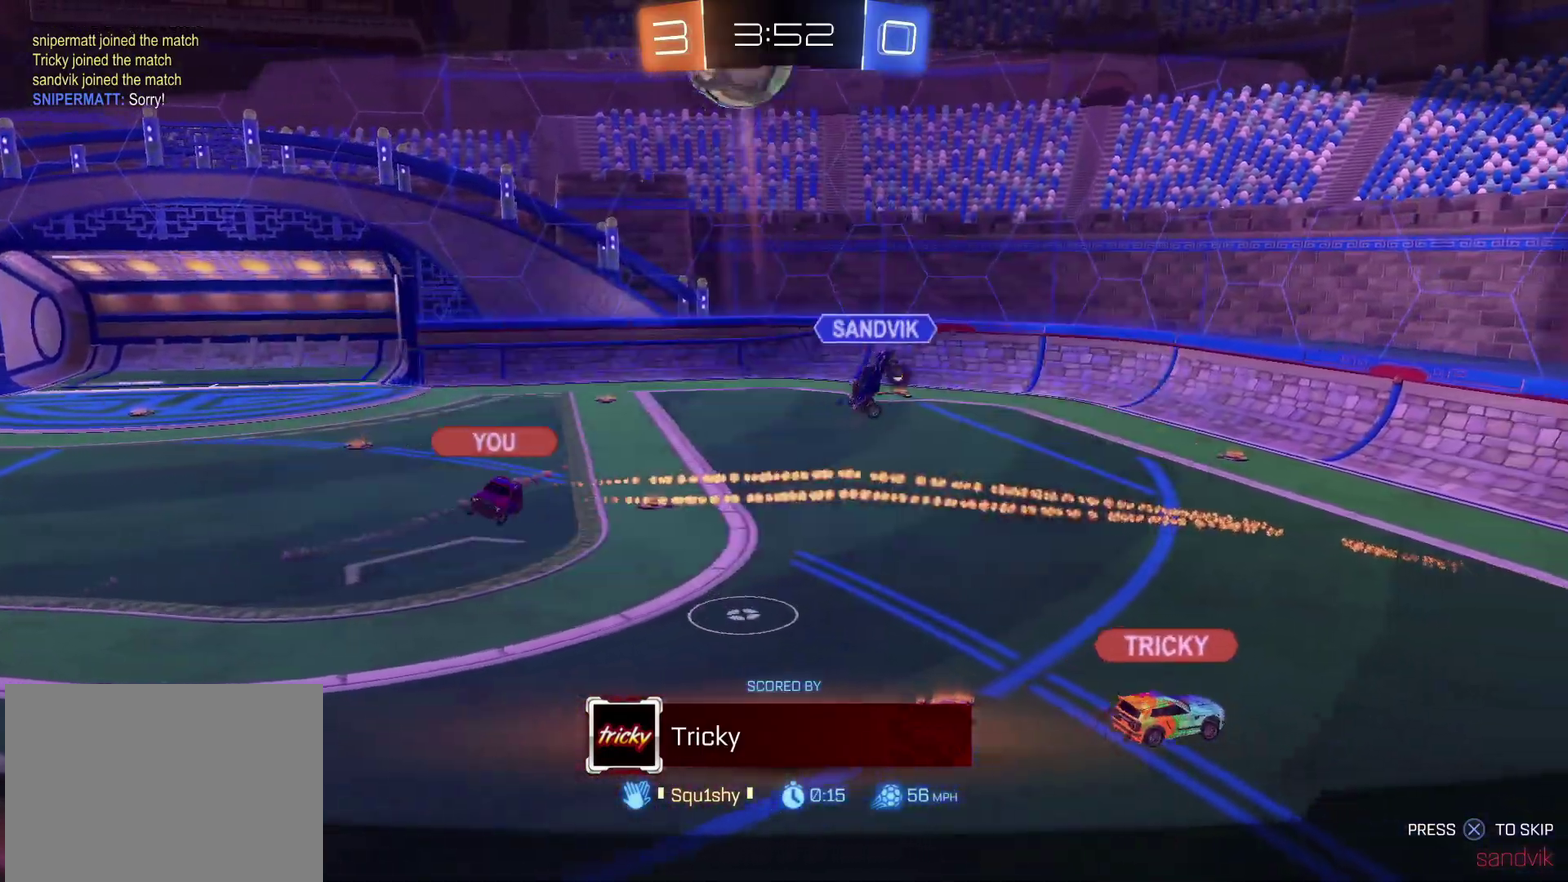
{"buttons": [], "left_stick": "center", "right_stick": "right", "events": [[83, "CROSS", "up"], [267, "right_stick", "down-left"], [467, "right_stick", "right"]]}
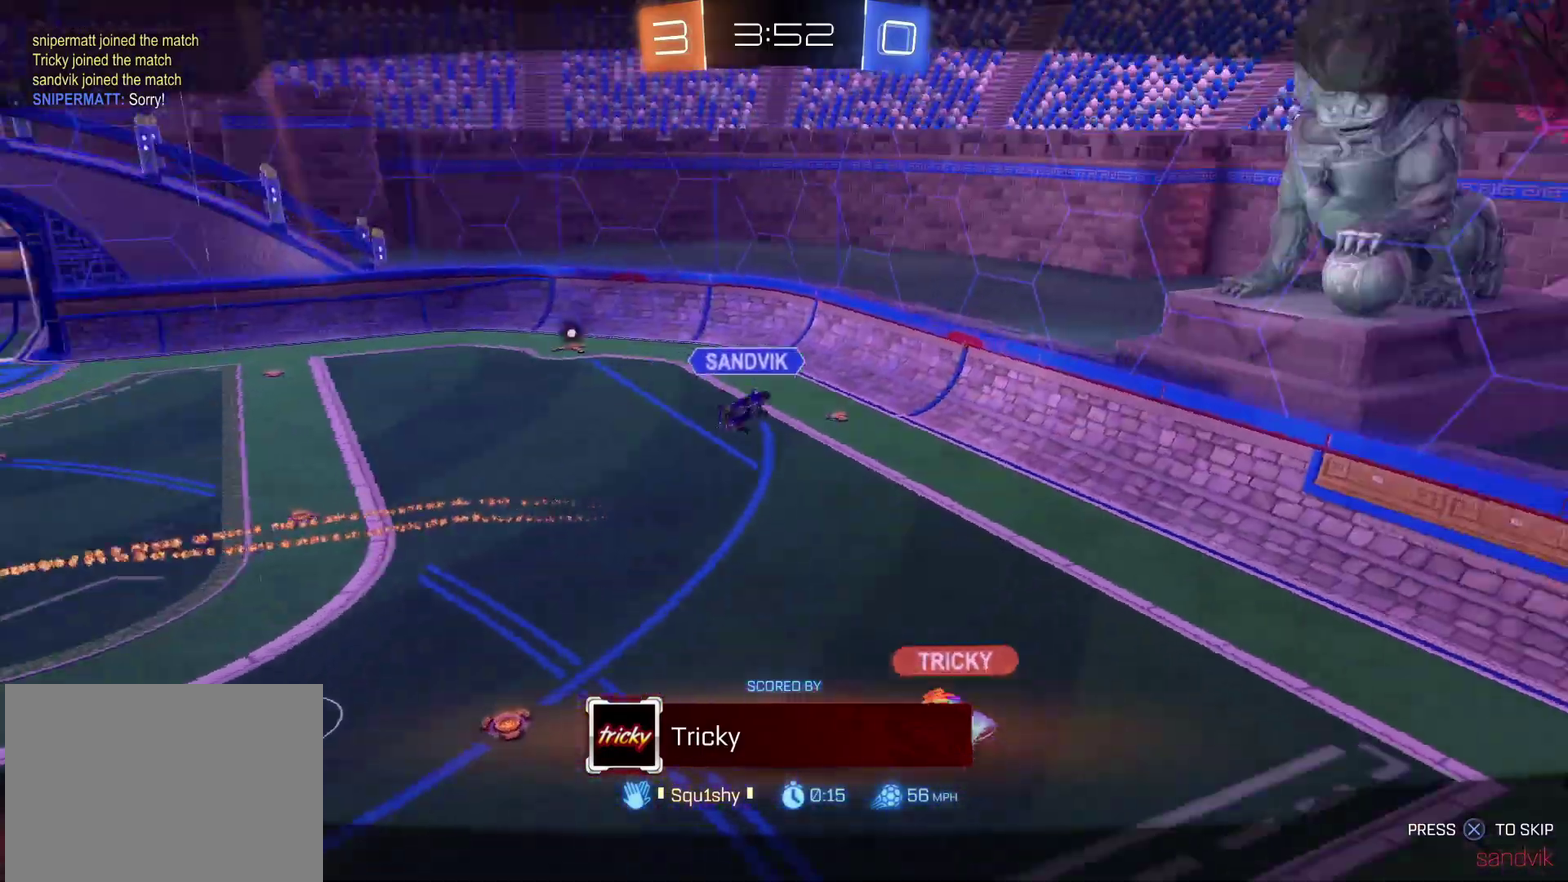
{"buttons": [], "left_stick": "center", "right_stick": "down-left", "events": [[200, "right_stick", "down-right"], [333, "right_stick", "down"], [383, "right_stick", "down-left"]]}
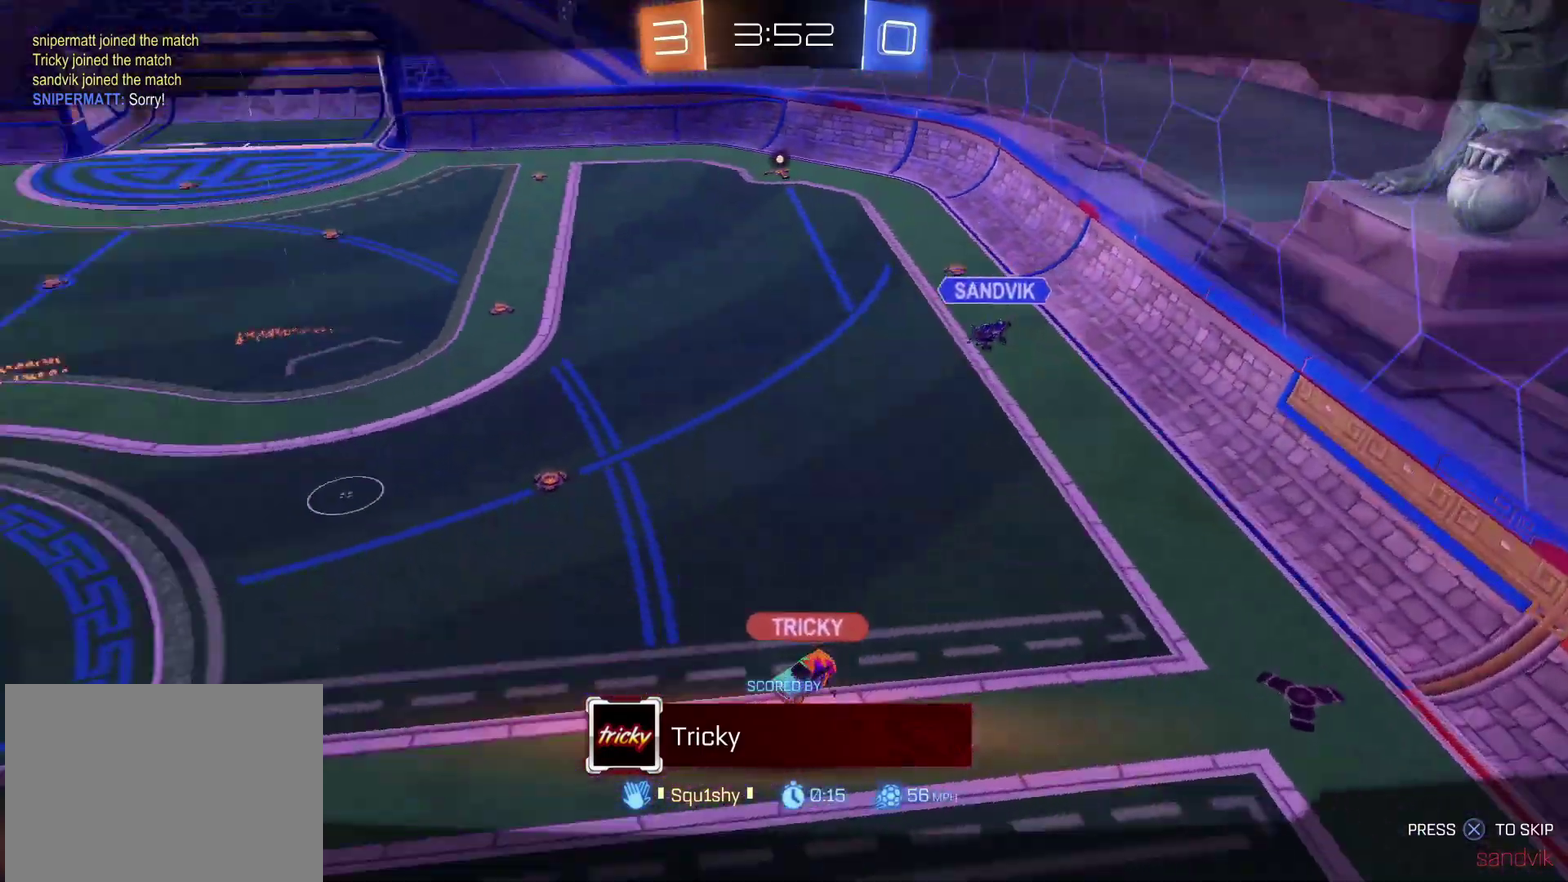
{"buttons": [], "left_stick": "center", "right_stick": "left", "events": [[217, "right_stick", "left"]]}
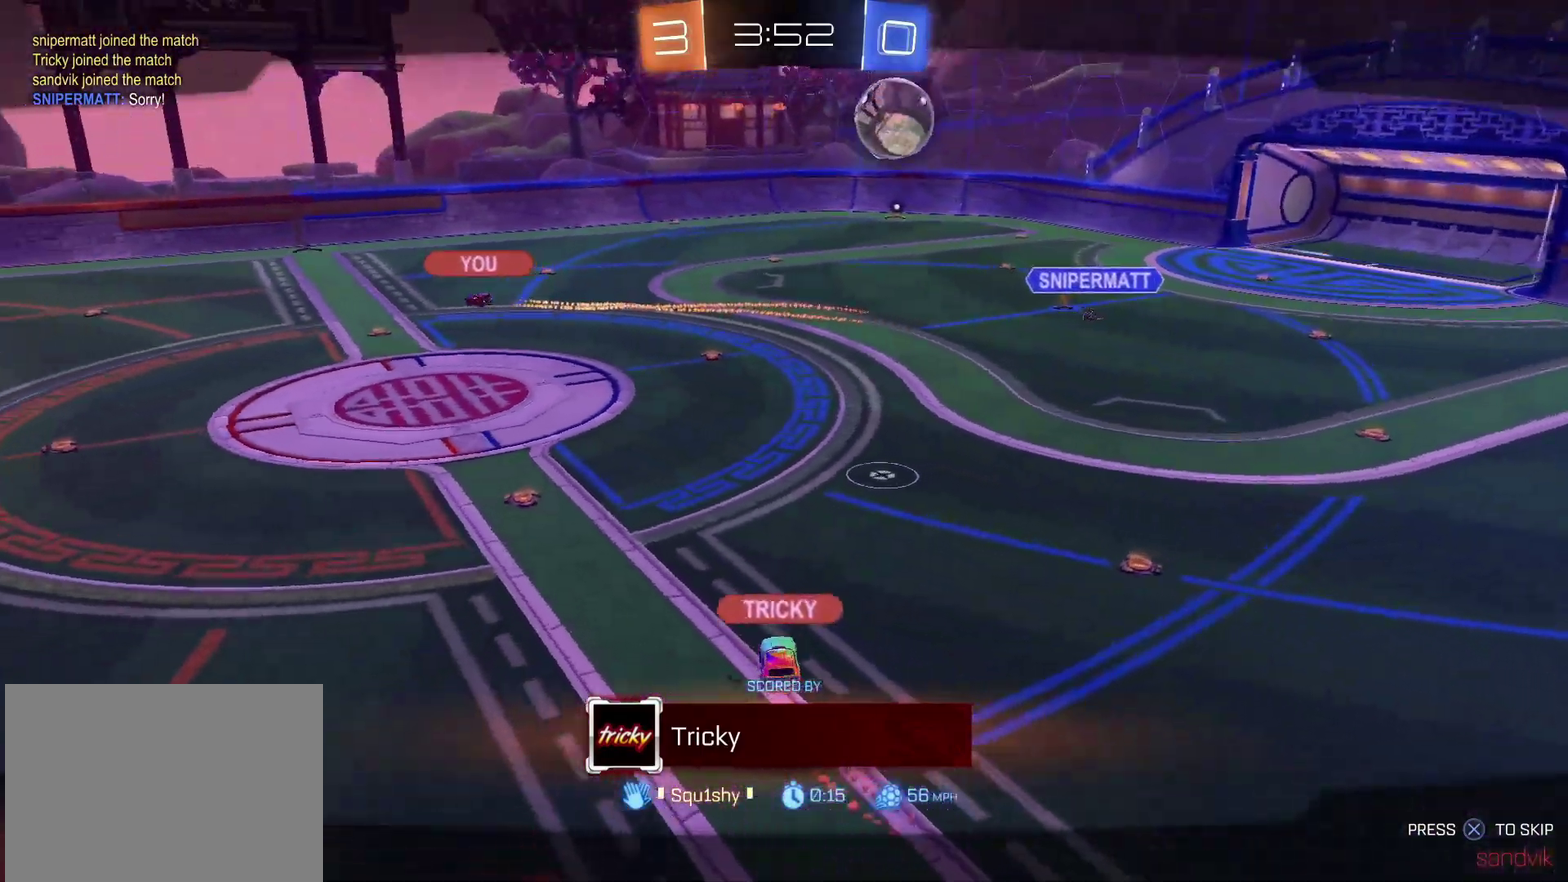
{"buttons": [], "left_stick": "center", "right_stick": "left", "events": []}
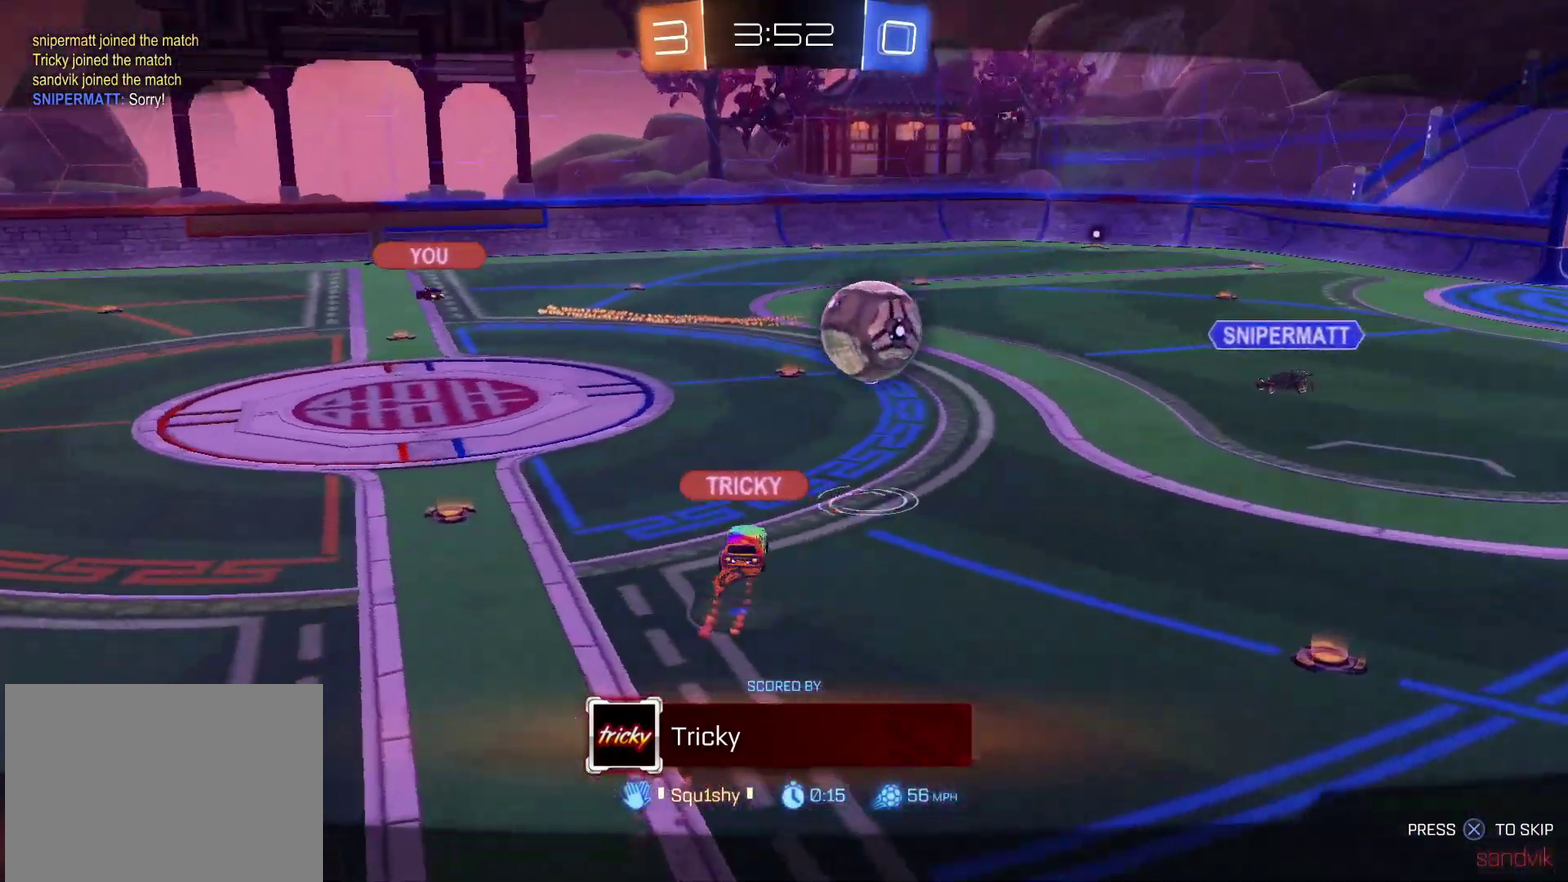
{"buttons": [], "left_stick": "center", "right_stick": "left", "events": []}